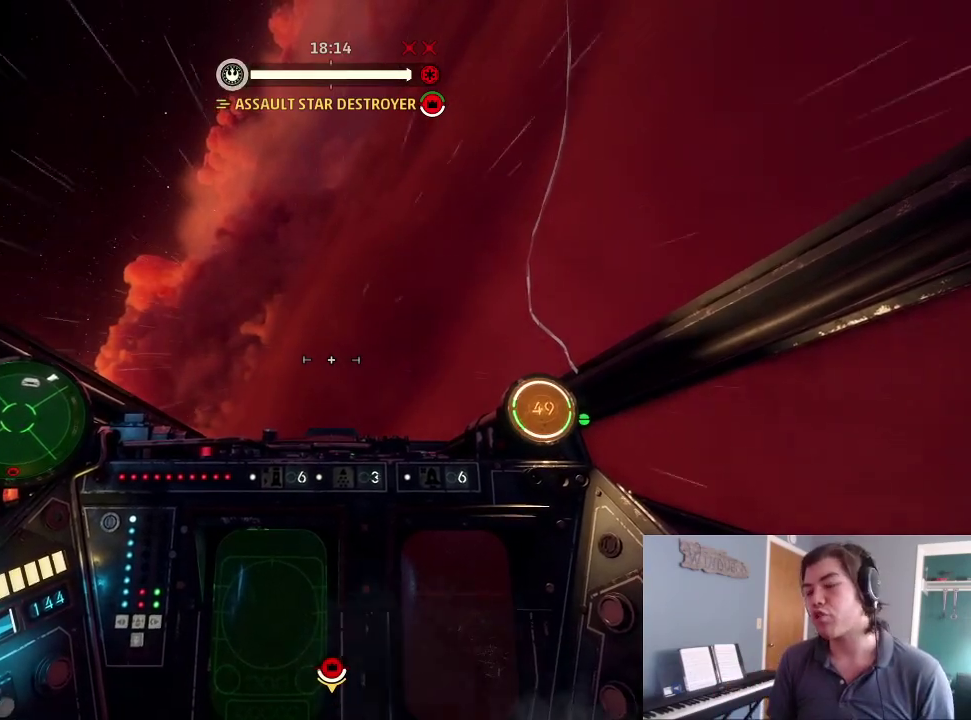
Gameplay with a controller (Xbox layout); each line is a JSON object with the inputs held at the frame after it (dt_ms = milliseconds from this image to that frame). "events" lists button and stick changes between this image and that frame as [ms after this image, input, new state], when the widget could be followed in between.
{"dt_ms": 600, "buttons": [], "left_stick": "up", "right_stick": "down-right", "events": [[100, "left_stick", "up"], [167, "left_stick", "up-left"], [233, "left_stick", "up"], [367, "right_stick", "down"], [533, "right_stick", "down-right"]]}
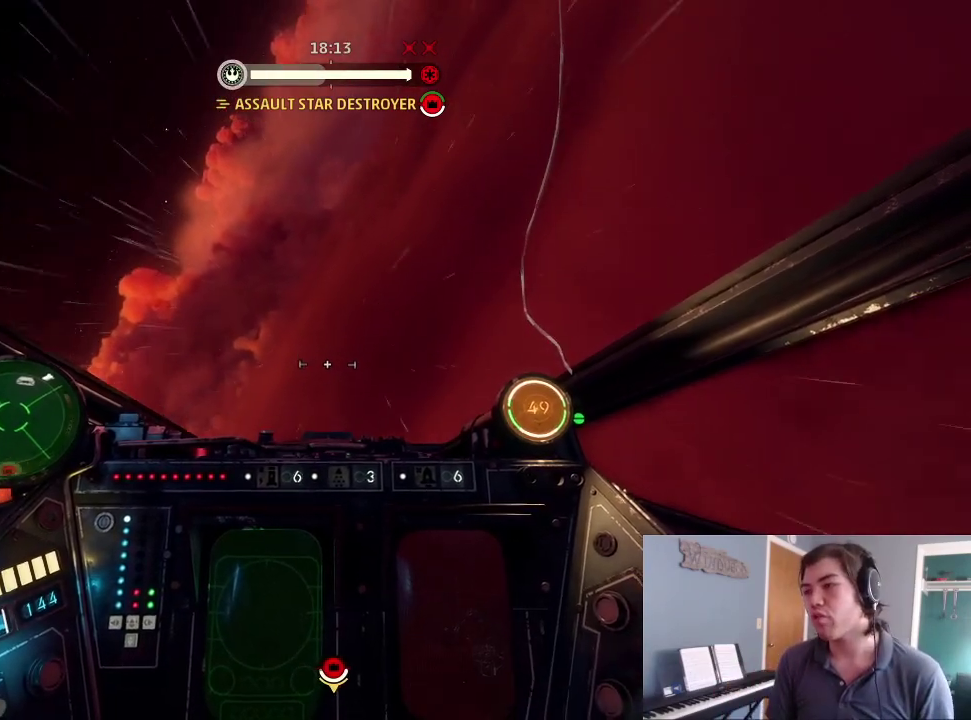
{"dt_ms": 400, "buttons": [], "left_stick": "center", "right_stick": "down", "events": [[67, "right_stick", "down"], [233, "left_stick", "center"]]}
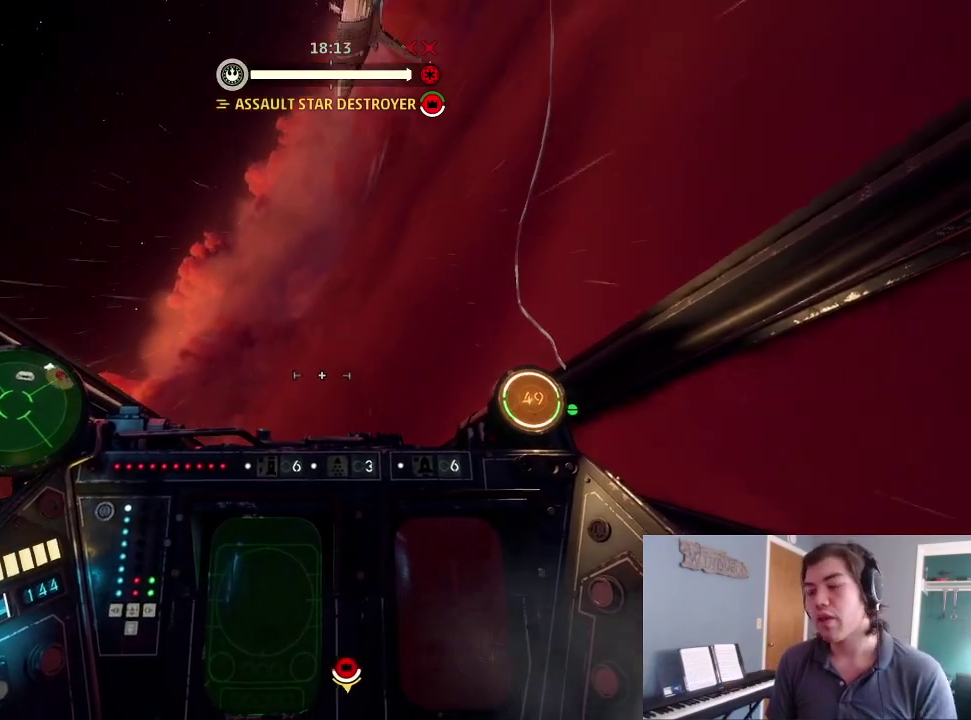
{"dt_ms": 500, "buttons": [], "left_stick": "center", "right_stick": "down", "events": []}
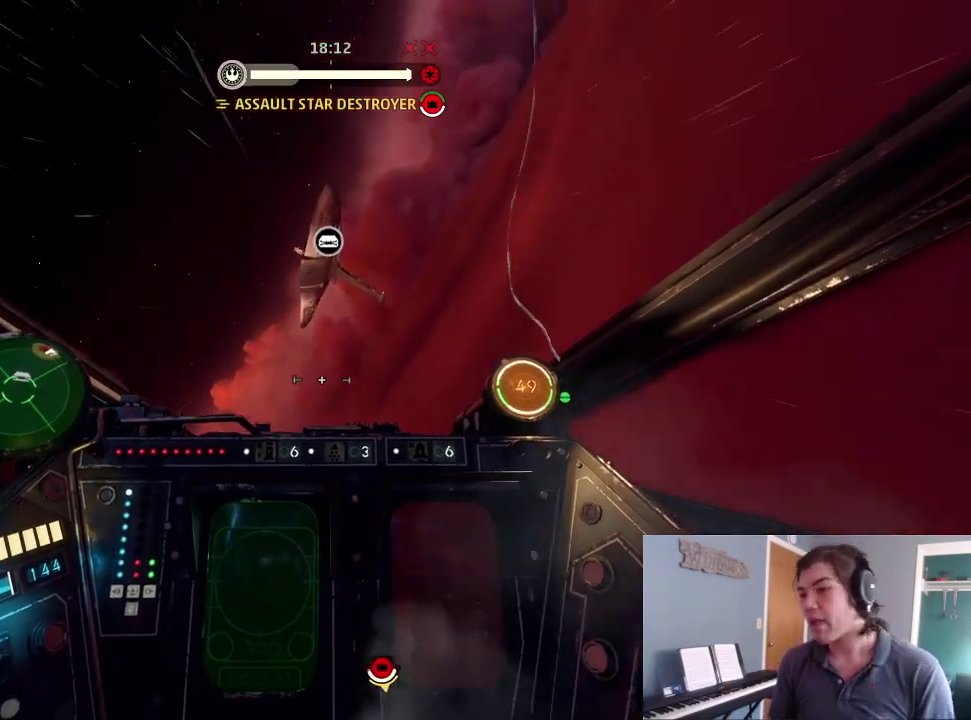
{"dt_ms": 500, "buttons": [], "left_stick": "center", "right_stick": "down-right", "events": [[100, "right_stick", "down-right"]]}
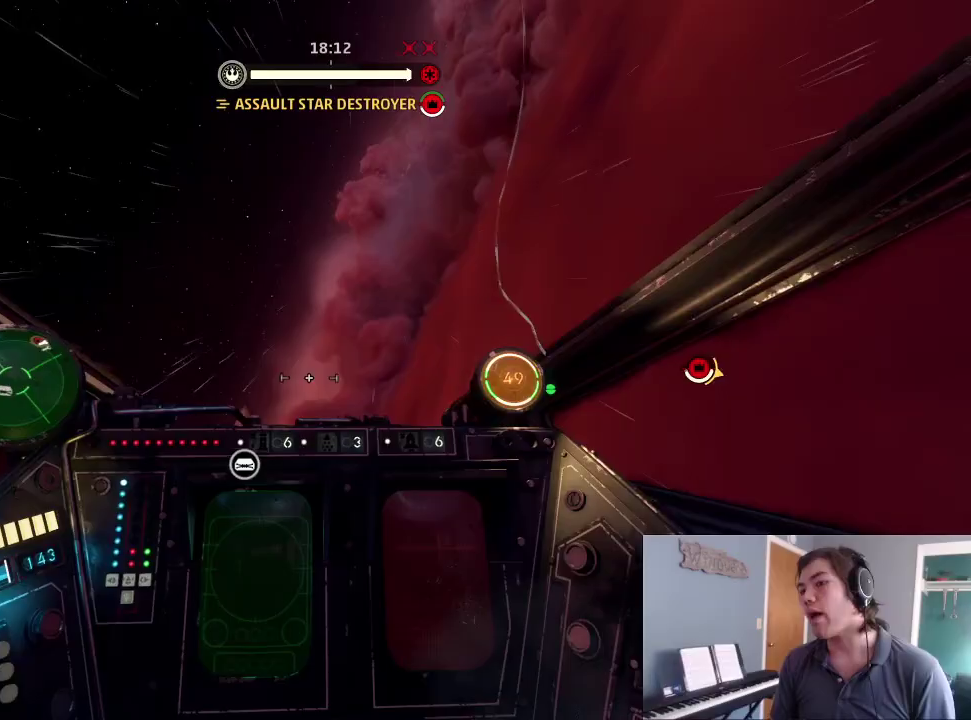
{"dt_ms": 500, "buttons": [], "left_stick": "center", "right_stick": "down-right", "events": [[33, "left_stick", "down"], [300, "left_stick", "center"]]}
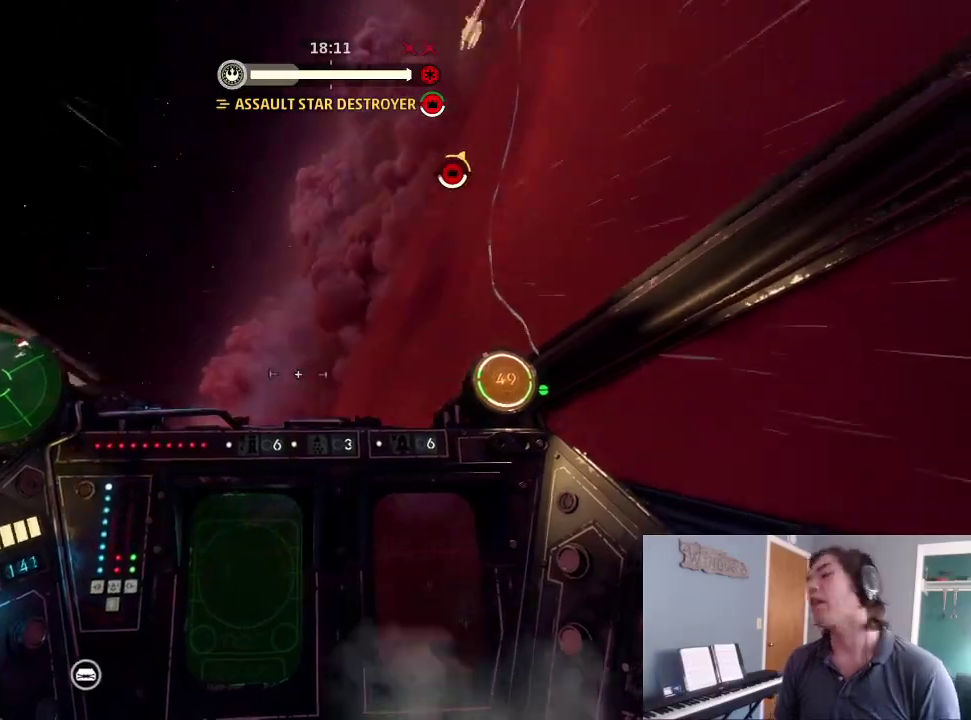
{"dt_ms": 500, "buttons": [], "left_stick": "down", "right_stick": "down-right", "events": [[100, "left_stick", "up"], [300, "left_stick", "center"], [467, "left_stick", "down"]]}
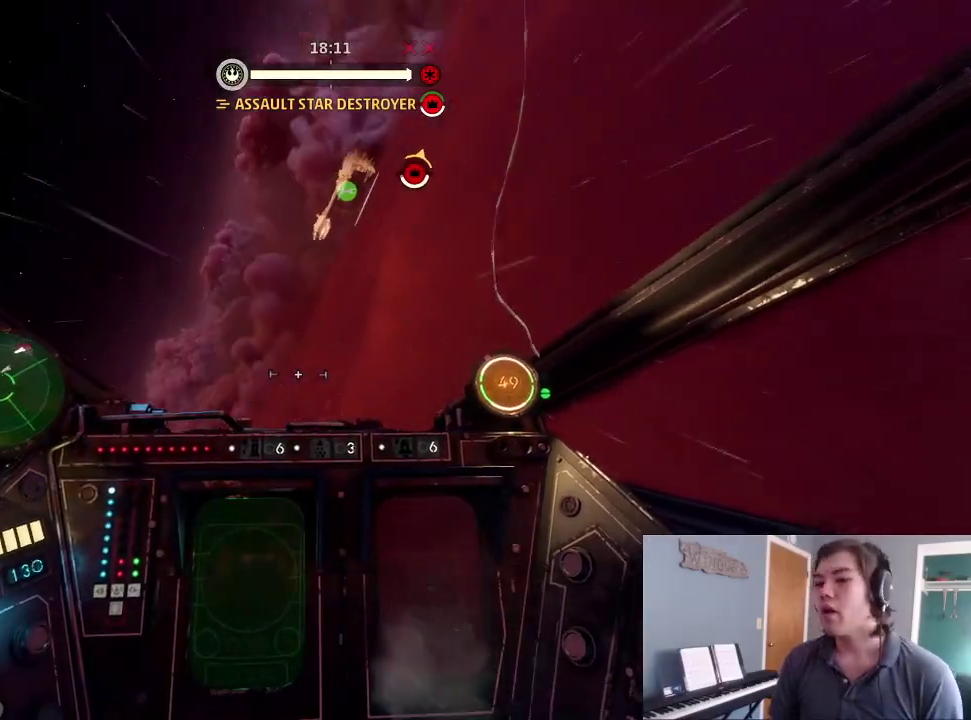
{"dt_ms": 400, "buttons": [], "left_stick": "center", "right_stick": "down-right", "events": [[133, "left_stick", "center"], [300, "right_stick", "down"], [400, "right_stick", "down-right"]]}
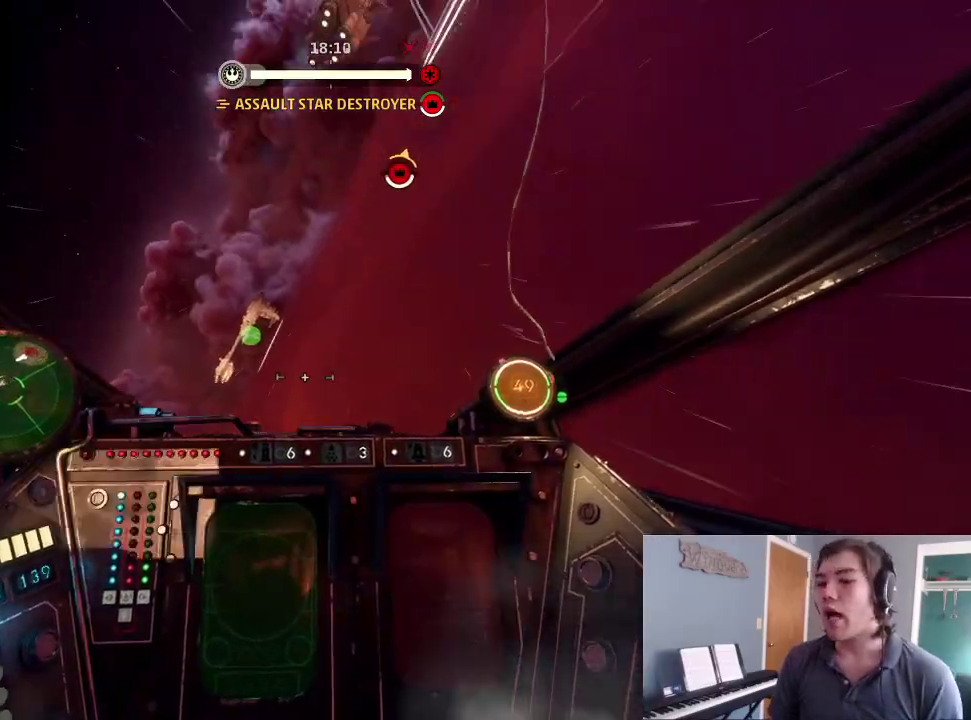
{"dt_ms": 600, "buttons": [], "left_stick": "up-left", "right_stick": "down-right", "events": [[33, "left_stick", "left"], [600, "left_stick", "up-left"]]}
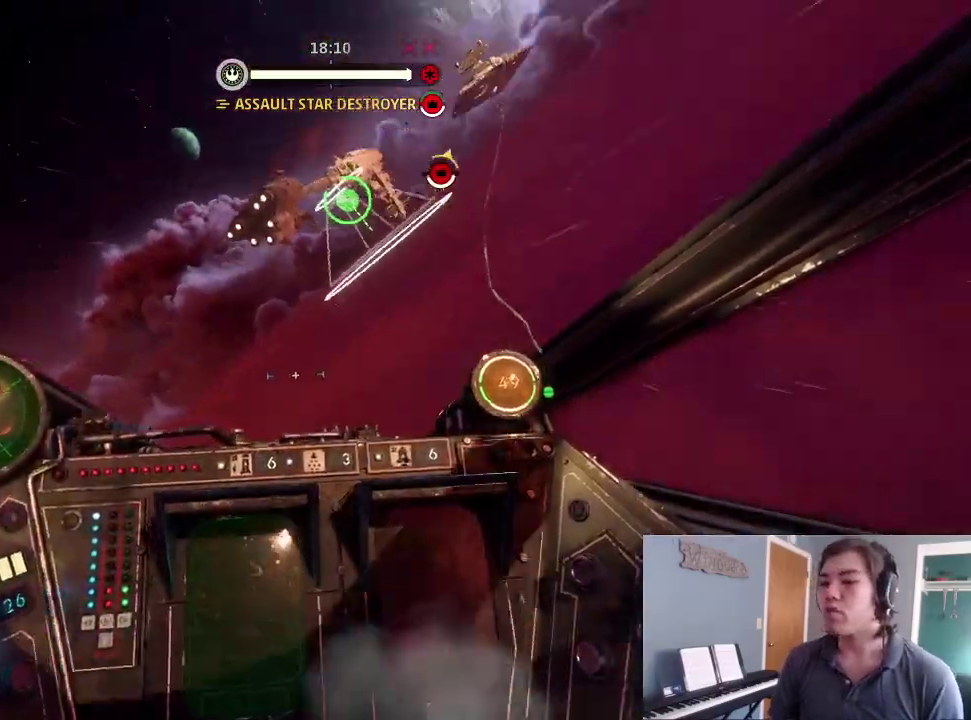
{"dt_ms": 300, "buttons": [], "left_stick": "up", "right_stick": "down-right", "events": [[100, "left_stick", "up"]]}
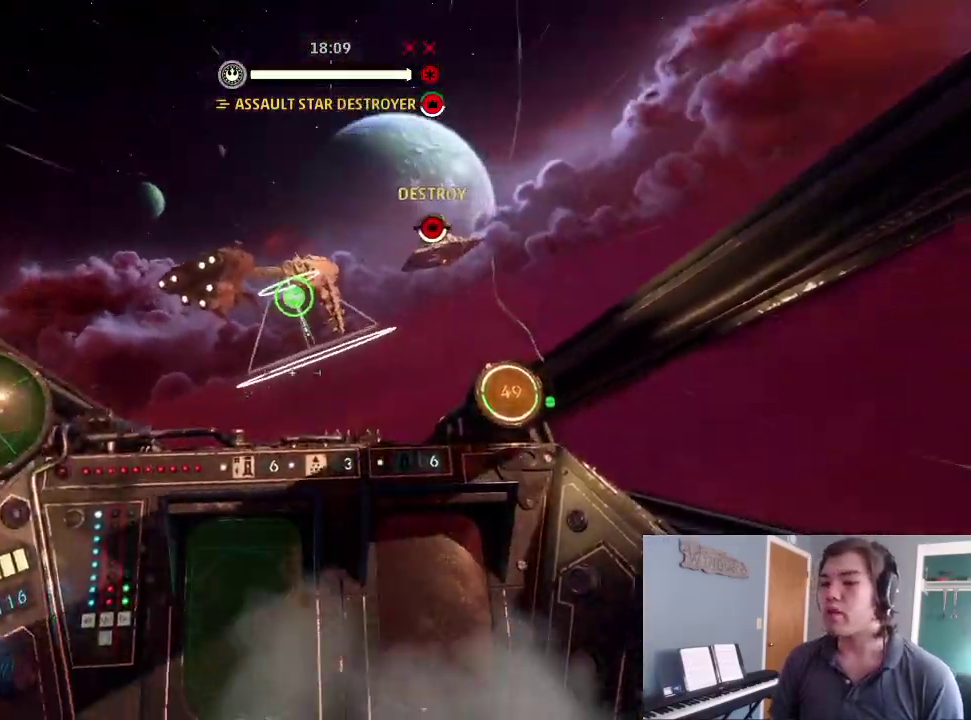
{"dt_ms": 900, "buttons": ["L2"], "left_stick": "down", "right_stick": "down-right", "events": [[133, "left_stick", "up-left"], [200, "right_stick", "center"], [233, "left_stick", "center"], [333, "left_stick", "down"], [433, "right_stick", "right"], [500, "left_stick", "center"], [600, "DPAD_RIGHT", "down"], [600, "right_stick", "down-right"], [667, "L2", "down"], [700, "DPAD_RIGHT", "up"], [767, "L2", "up"], [767, "right_stick", "right"], [900, "L2", "down"], [900, "left_stick", "down"], [900, "right_stick", "down-right"]]}
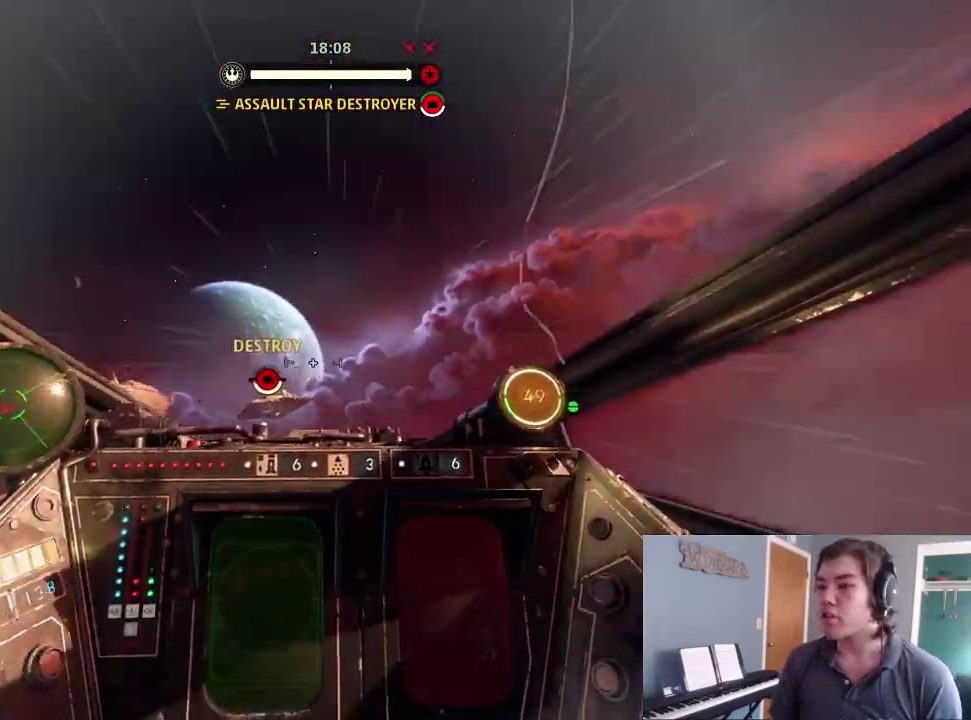
{"dt_ms": 300, "buttons": ["L2"], "left_stick": "down-left", "right_stick": "center", "events": [[67, "left_stick", "down-left"], [267, "right_stick", "center"]]}
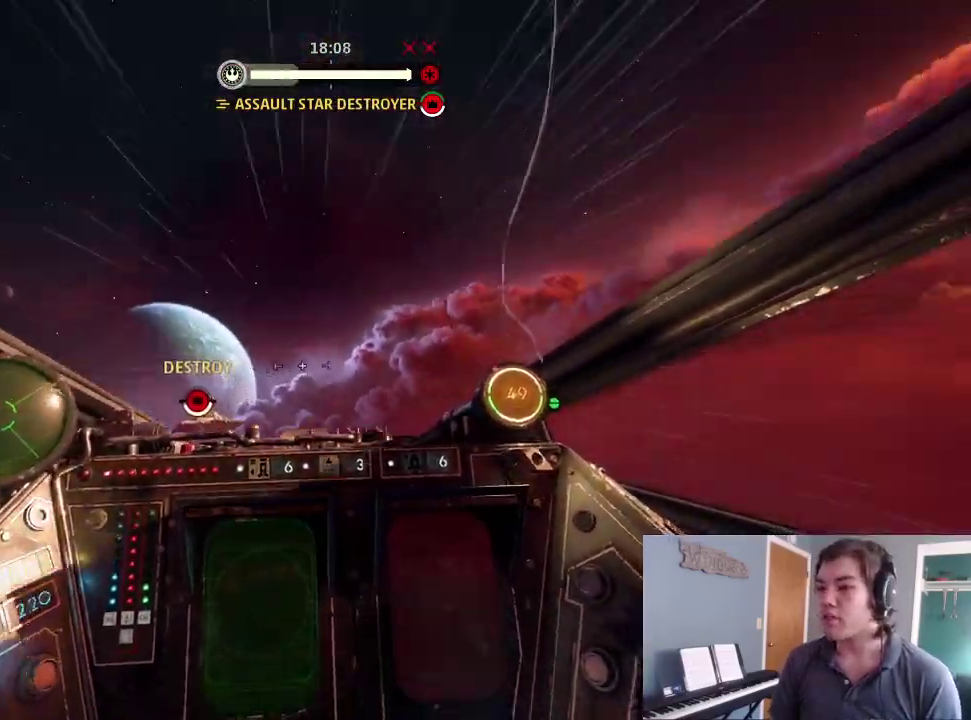
{"dt_ms": 600, "buttons": ["L2"], "left_stick": "left", "right_stick": "left", "events": [[100, "L2", "up"], [100, "right_stick", "down-left"], [167, "left_stick", "center"], [233, "L2", "down"], [333, "L2", "up"], [433, "L2", "down"], [500, "right_stick", "left"], [533, "left_stick", "left"]]}
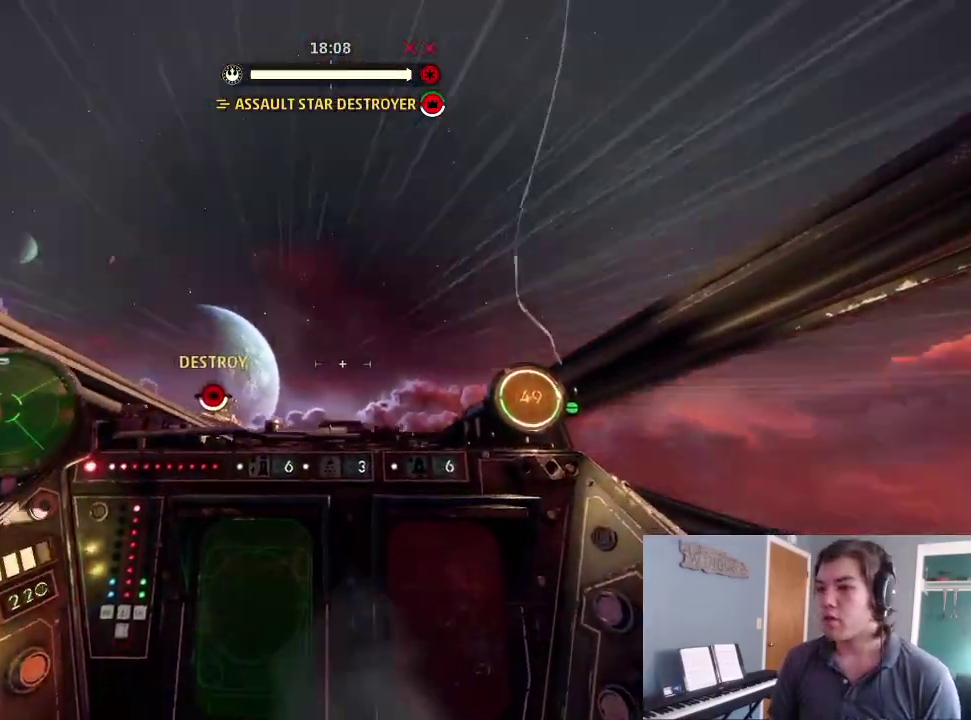
{"dt_ms": 400, "buttons": ["L2"], "left_stick": "center", "right_stick": "down-left", "events": [[167, "right_stick", "down-left"], [233, "L2", "up"], [233, "left_stick", "center"], [367, "L2", "down"]]}
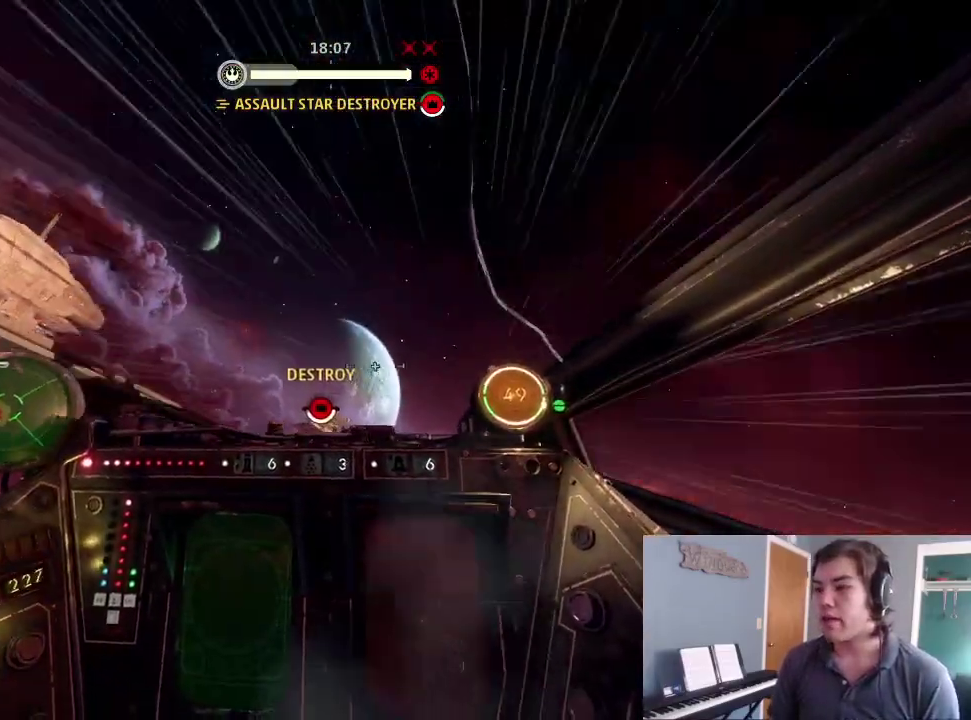
{"dt_ms": 500, "buttons": ["L2"], "left_stick": "center", "right_stick": "left", "events": [[67, "L2", "up"], [200, "L2", "down"], [400, "right_stick", "left"]]}
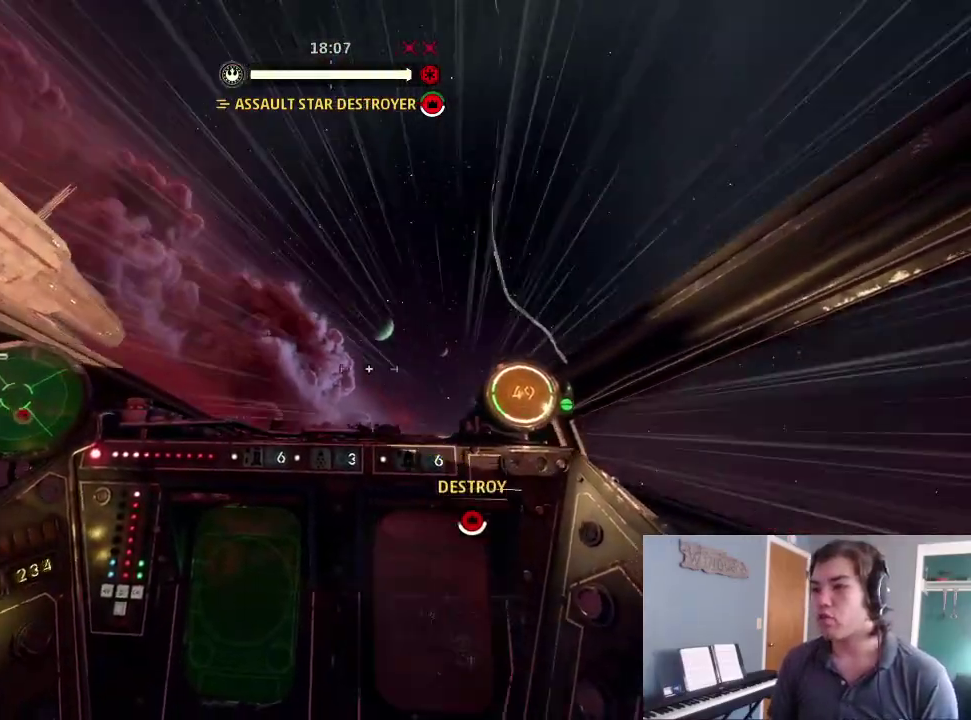
{"dt_ms": 500, "buttons": [], "left_stick": "center", "right_stick": "down-left", "events": [[133, "L2", "up"], [300, "L2", "down"], [400, "L2", "up"], [433, "right_stick", "down-left"]]}
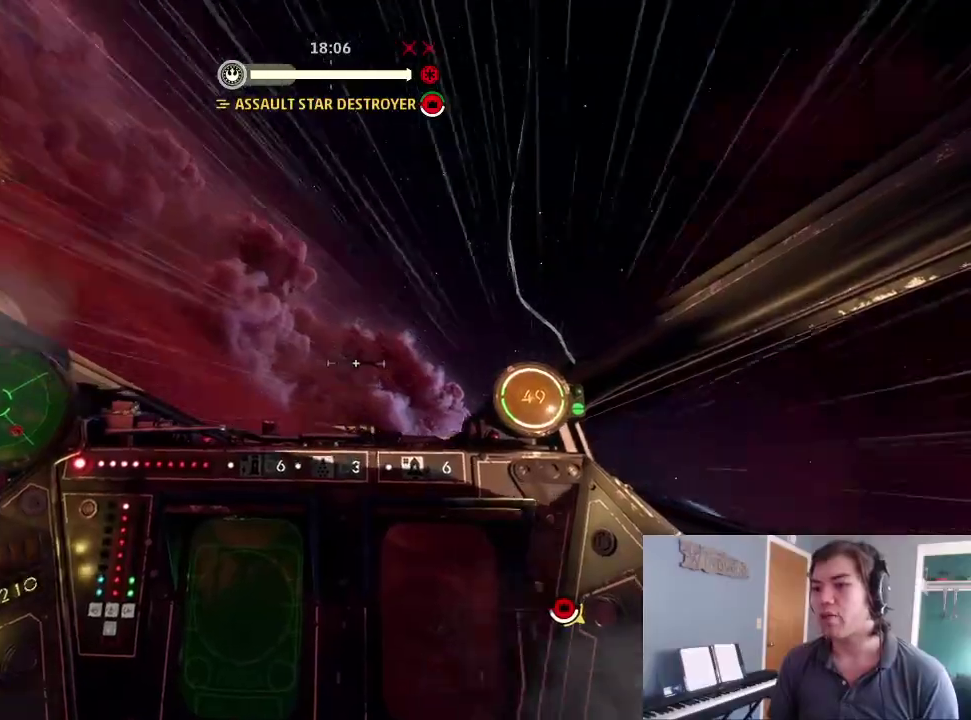
{"dt_ms": 500, "buttons": ["L2"], "left_stick": "center", "right_stick": "down-left", "events": [[33, "L2", "down"], [400, "L2", "up"], [467, "L2", "down"]]}
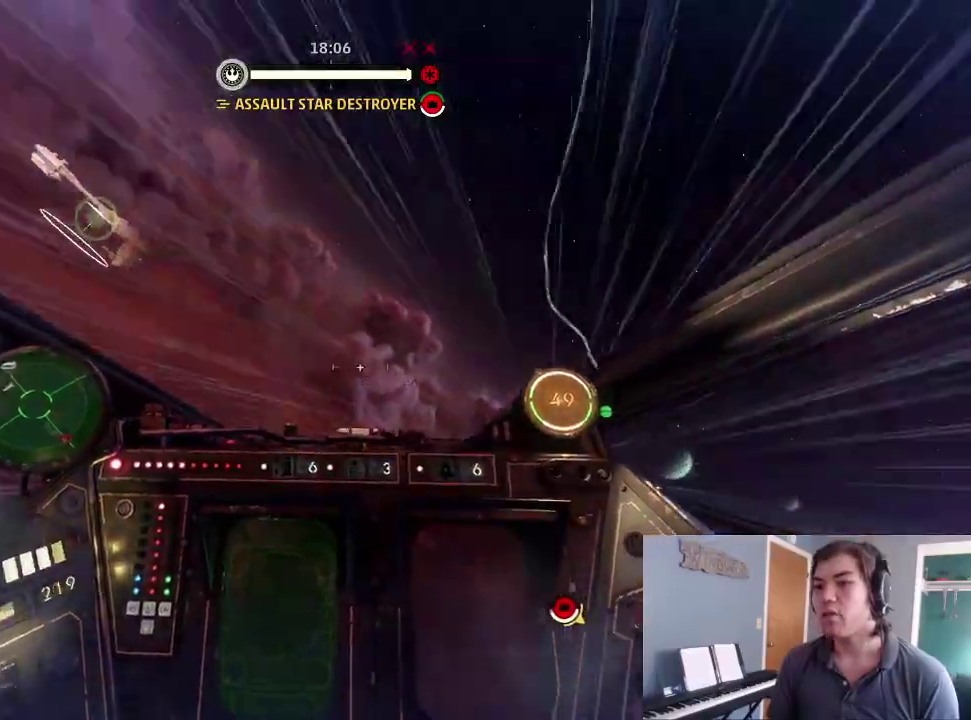
{"dt_ms": 500, "buttons": [], "left_stick": "center", "right_stick": "down-left", "events": [[433, "L2", "up"]]}
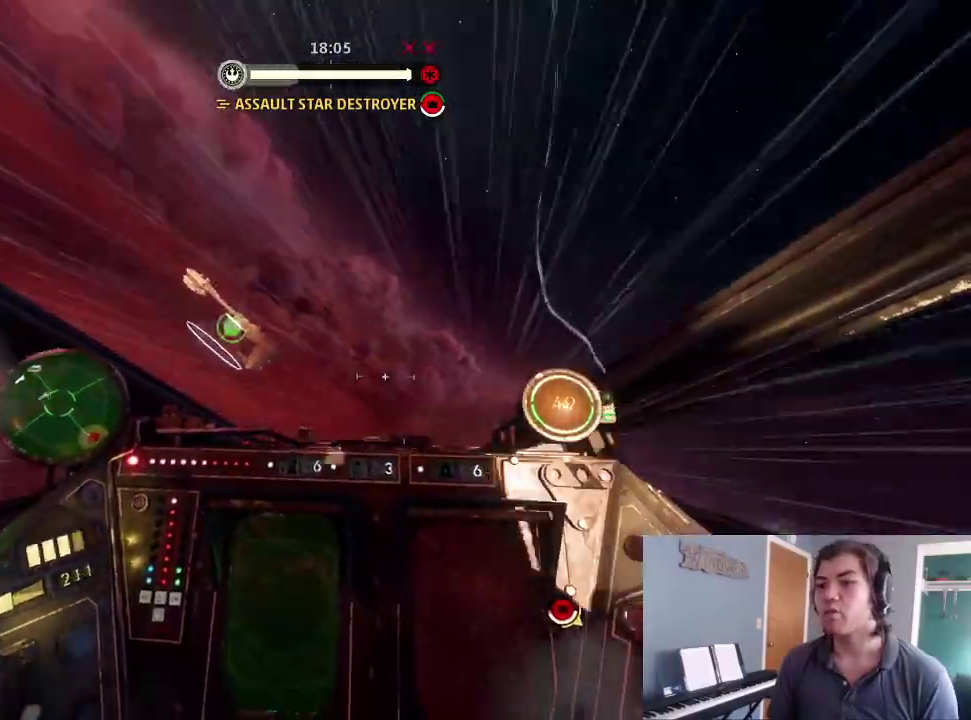
{"dt_ms": 400, "buttons": ["L2"], "left_stick": "right", "right_stick": "down", "events": [[67, "L2", "down"], [167, "L2", "up"], [267, "L2", "down"], [267, "left_stick", "right"], [400, "right_stick", "down"]]}
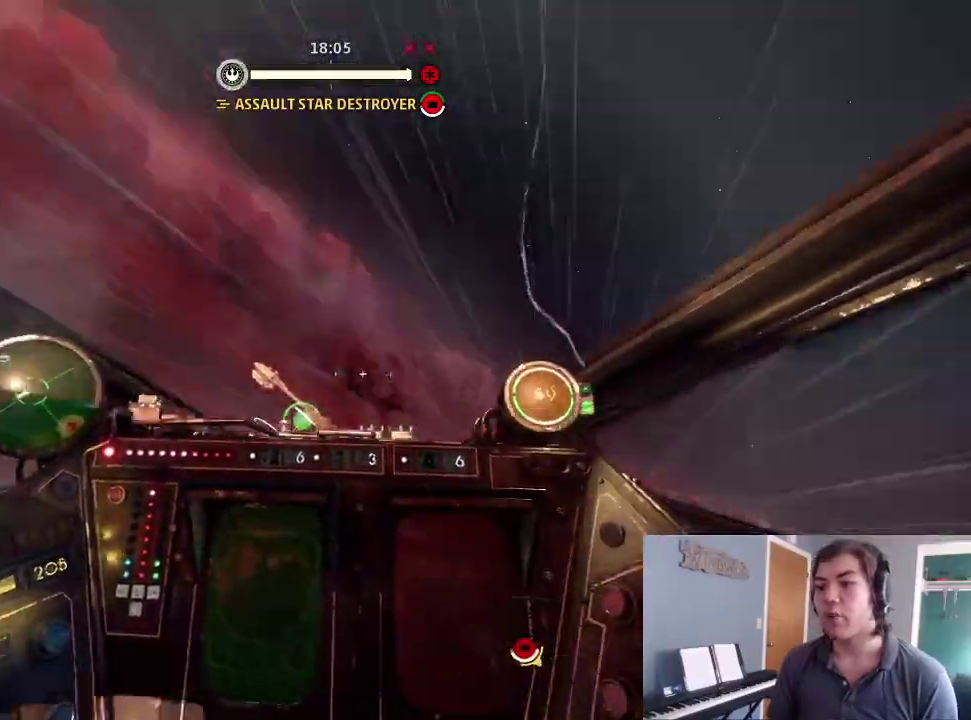
{"dt_ms": 600, "buttons": ["L2"], "left_stick": "right", "right_stick": "down", "events": [[333, "L2", "up"], [600, "L2", "down"]]}
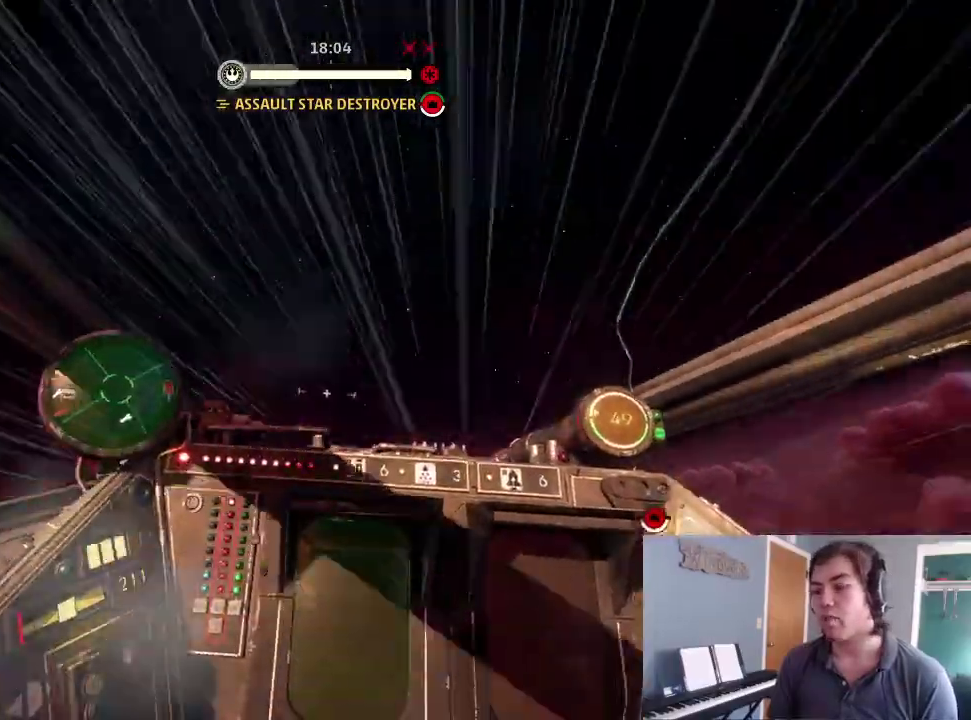
{"dt_ms": 300, "buttons": ["L2"], "left_stick": "right", "right_stick": "down", "events": [[100, "L2", "up"], [267, "L2", "down"]]}
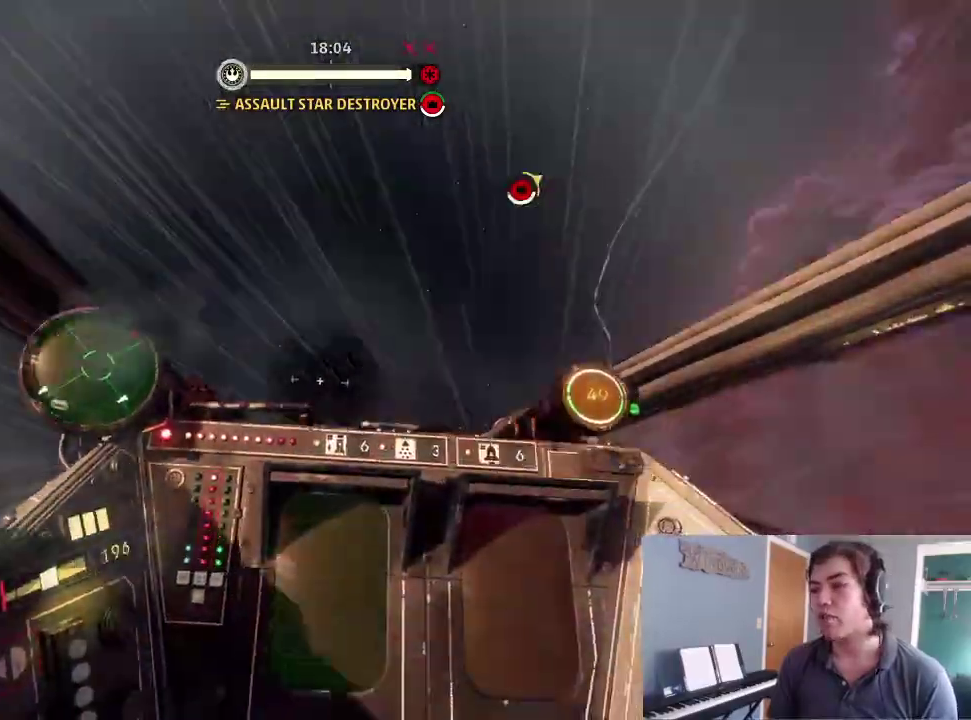
{"dt_ms": 900, "buttons": ["L2"], "left_stick": "right", "right_stick": "down", "events": [[400, "L2", "up"], [567, "L2", "down"], [667, "L2", "up"], [800, "L2", "down"]]}
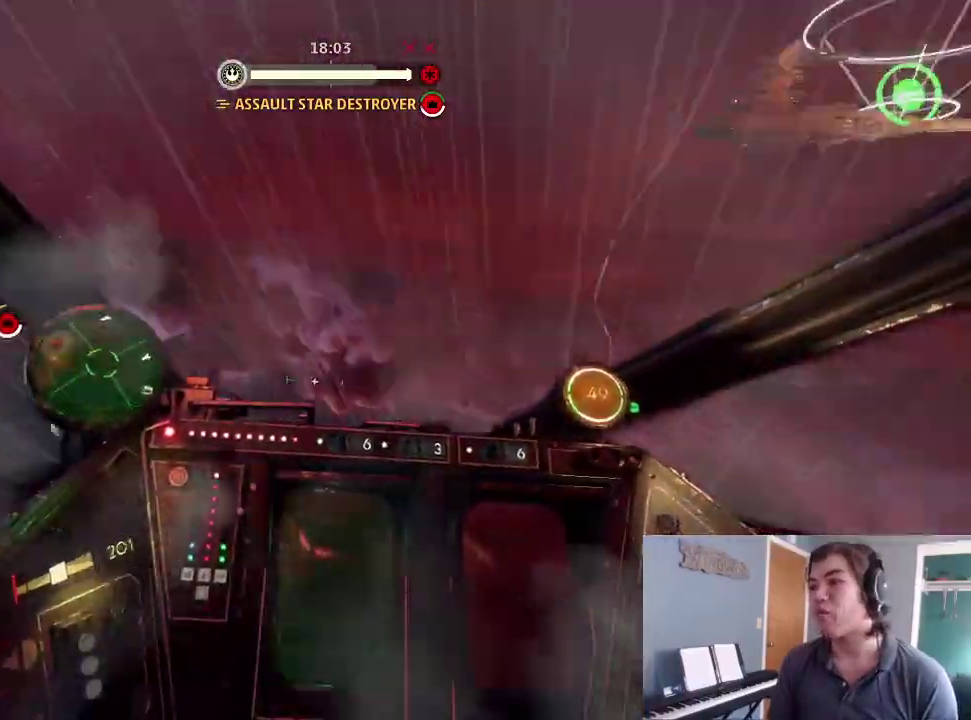
{"dt_ms": 300, "buttons": ["L2"], "left_stick": "right", "right_stick": "down", "events": []}
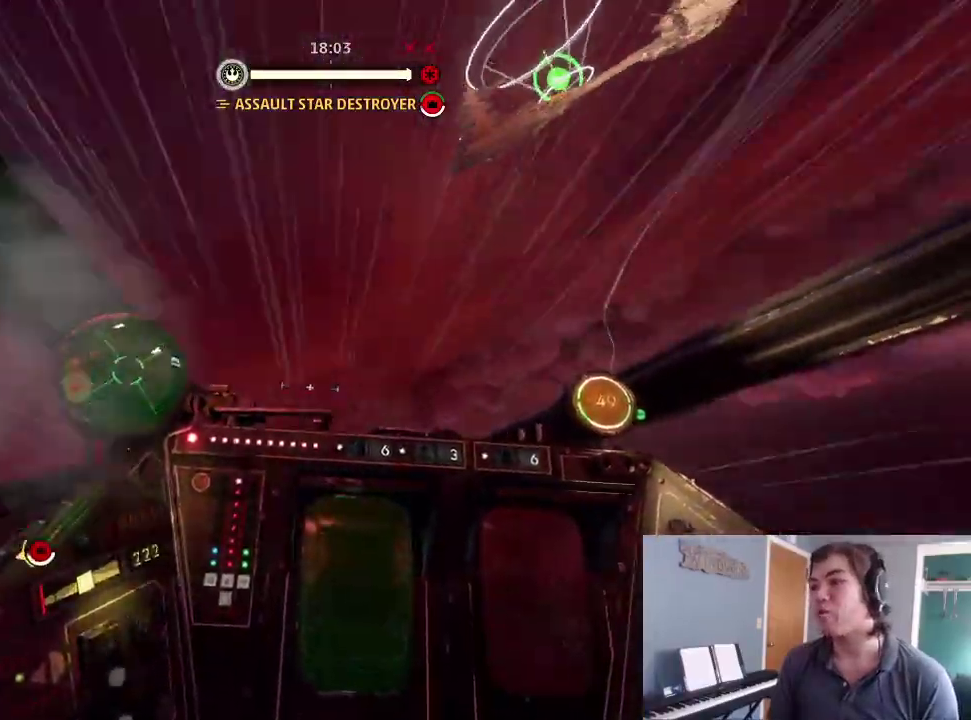
{"dt_ms": 600, "buttons": ["L2"], "left_stick": "center", "right_stick": "down-left", "events": [[100, "L2", "up"], [300, "L2", "down"], [400, "L2", "up"], [567, "L2", "down"], [567, "left_stick", "center"], [600, "right_stick", "down-left"]]}